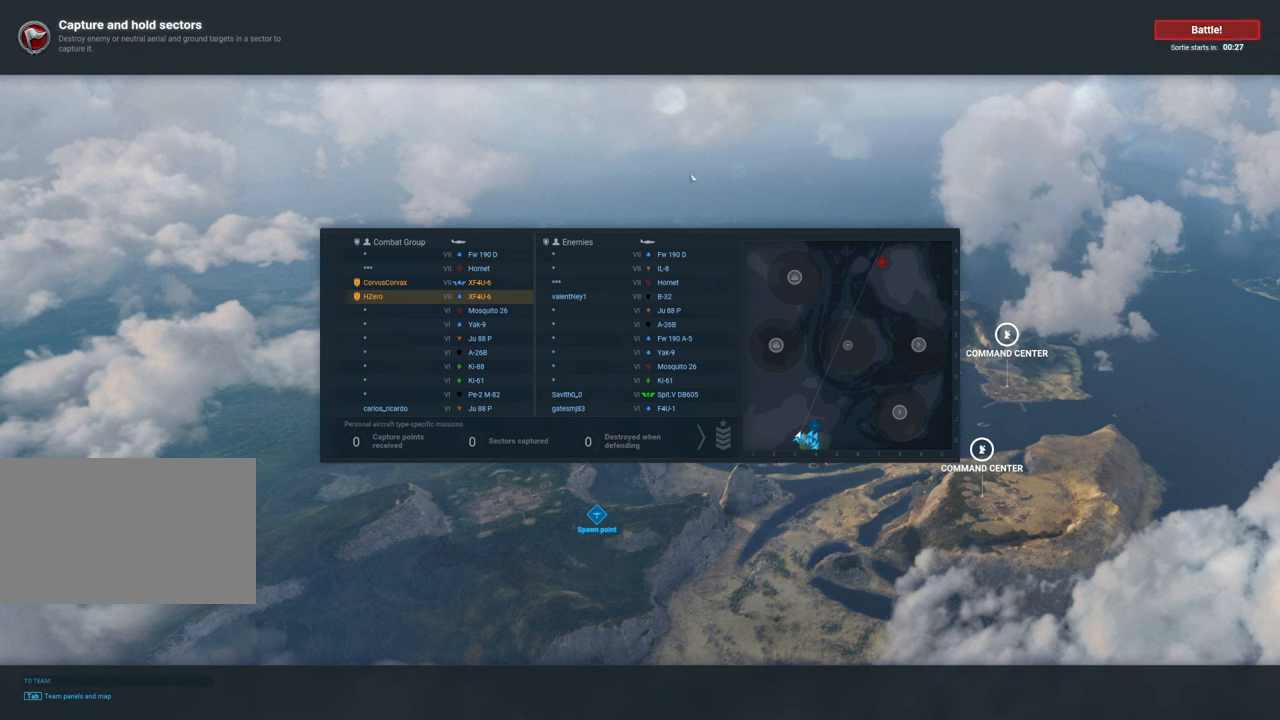
Gameplay with keyboard and mouse; each line is a JSON object with the keys and mouse buttons held at the frame after it. "events" lists presses ("down") and releases ("up") of "1", "2", "3", "4", "5", "a", "alt", "c", "caps_lock", "ctrl", "d", "e", "f", "g", "q", "r", "s", "shift", "space", "t", "tab", "v", "w", "x", "z", "mouse_left", "mouse_wheel" and "mouse_right" between this image and that frame as [ms after this image, input, new state], when the widget could be followed in between. "mouse_left", "mouse_wheel", "mouse_right" = the "left", "wheel", "right" buttons of the "mouse" list. No other keys are recorded. "wheel" means that the mouse wheel is clicked or scrolled. "mouse_move" is the direction in which the mouse moves at that frame (one of eight, or "still"), when it could be read.
{"keys": ["tab"], "mouse": [], "mouse_move": "still", "events": []}
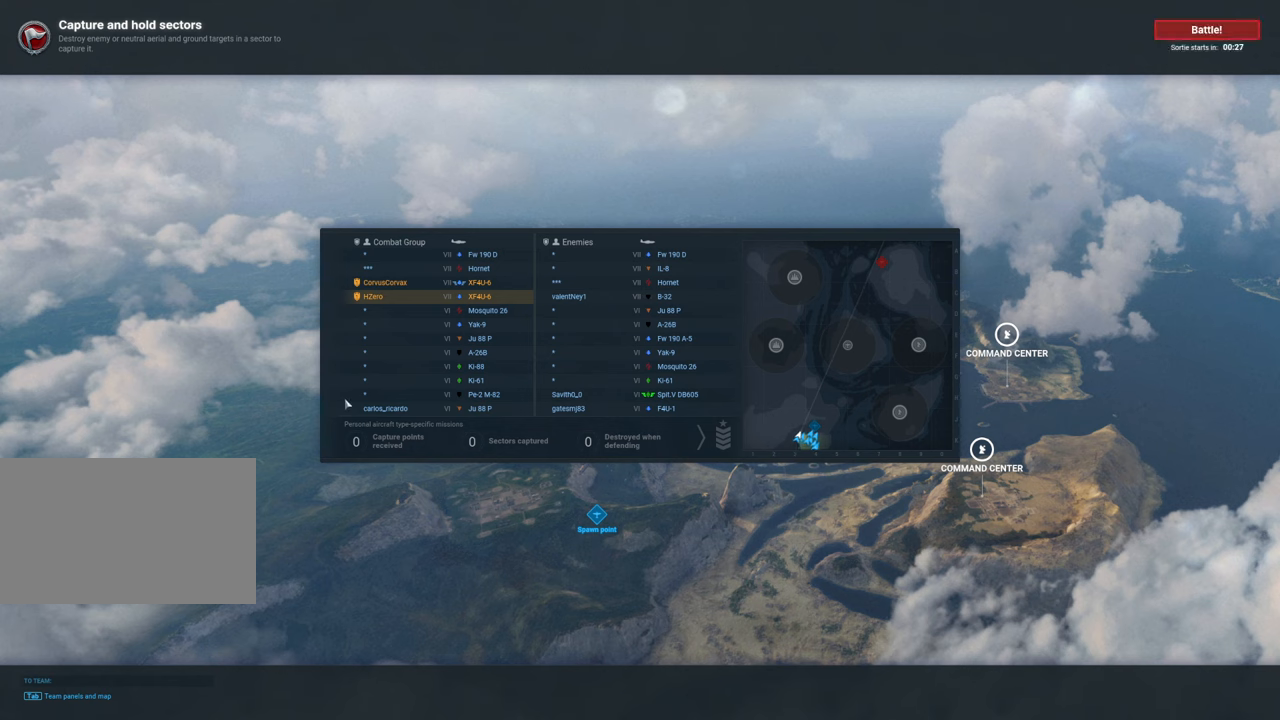
{"keys": ["tab"], "mouse": [], "mouse_move": "still", "events": []}
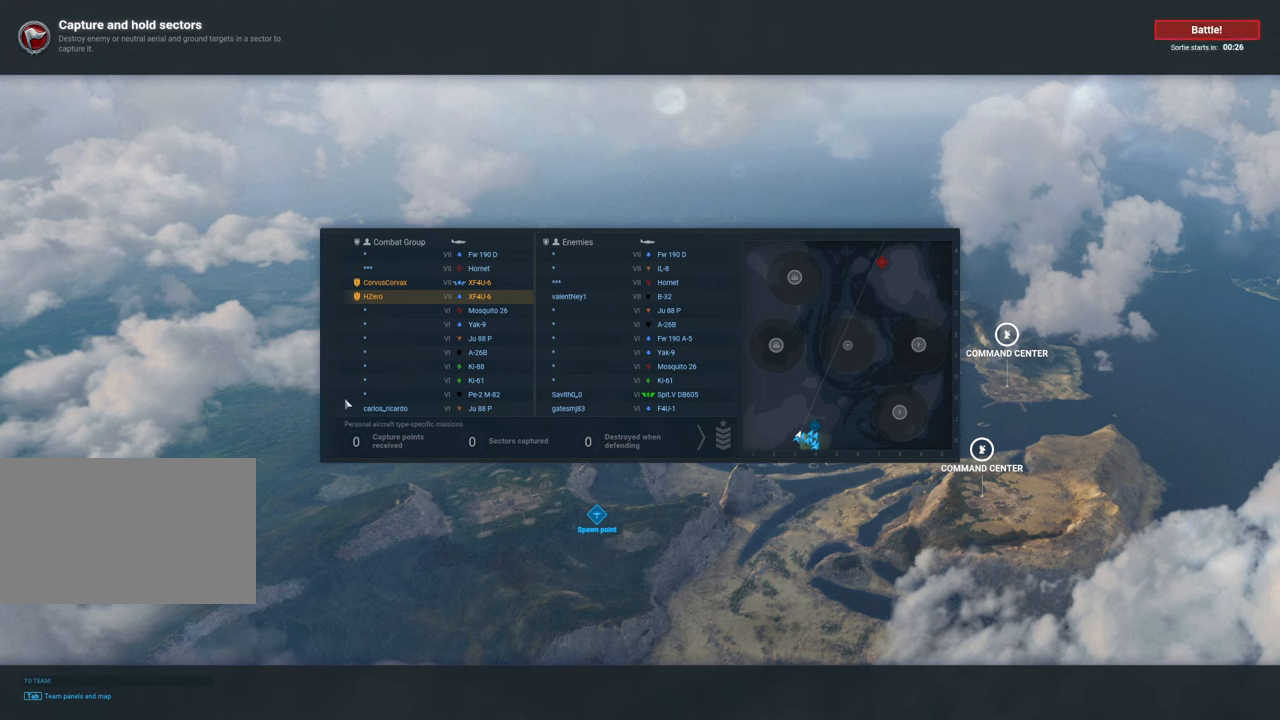
{"keys": ["tab"], "mouse": [], "mouse_move": "still", "events": []}
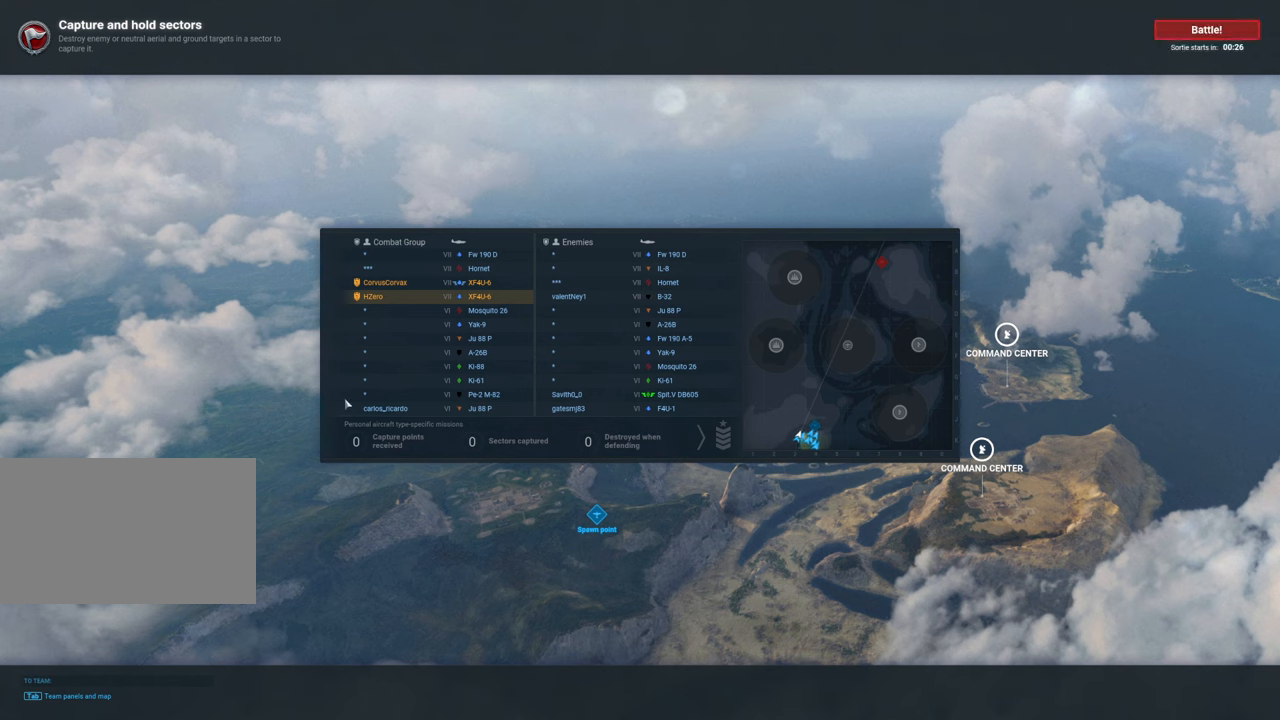
{"keys": ["tab"], "mouse": [], "mouse_move": "still", "events": []}
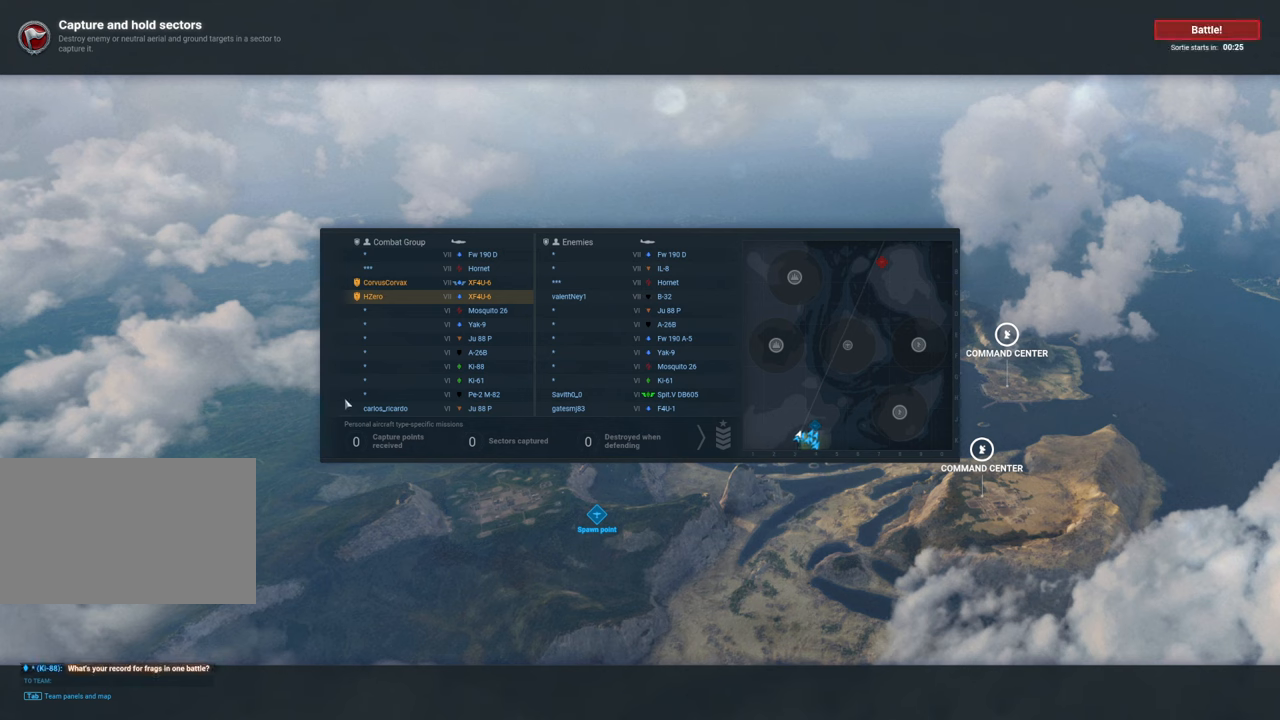
{"keys": ["tab"], "mouse": [], "mouse_move": "still", "events": []}
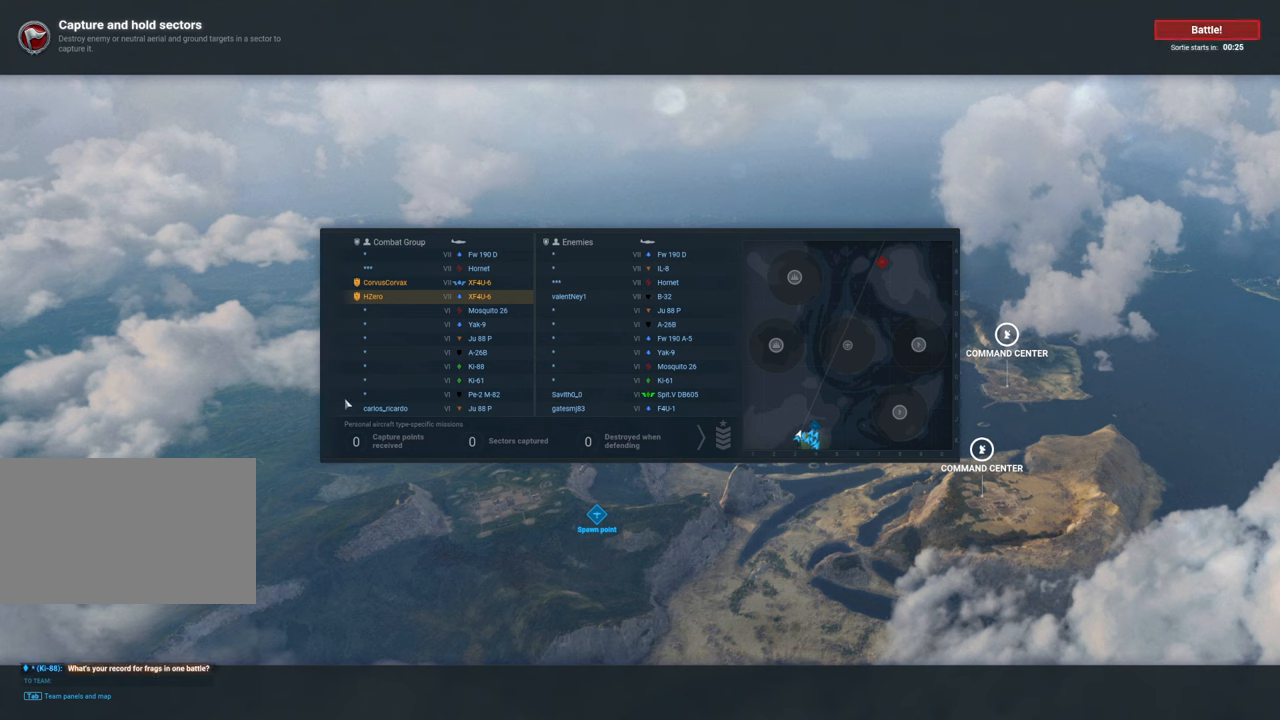
{"keys": ["tab"], "mouse": [], "mouse_move": "still", "events": []}
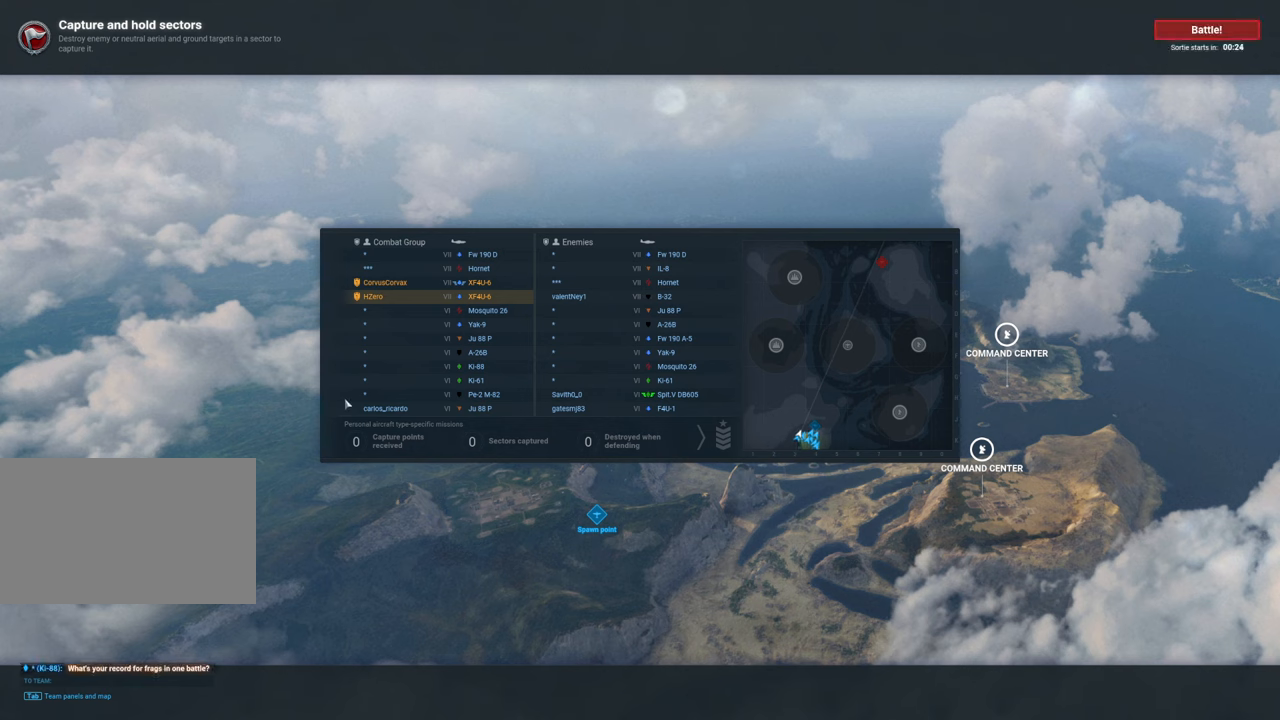
{"keys": ["tab"], "mouse": [], "mouse_move": "still", "events": []}
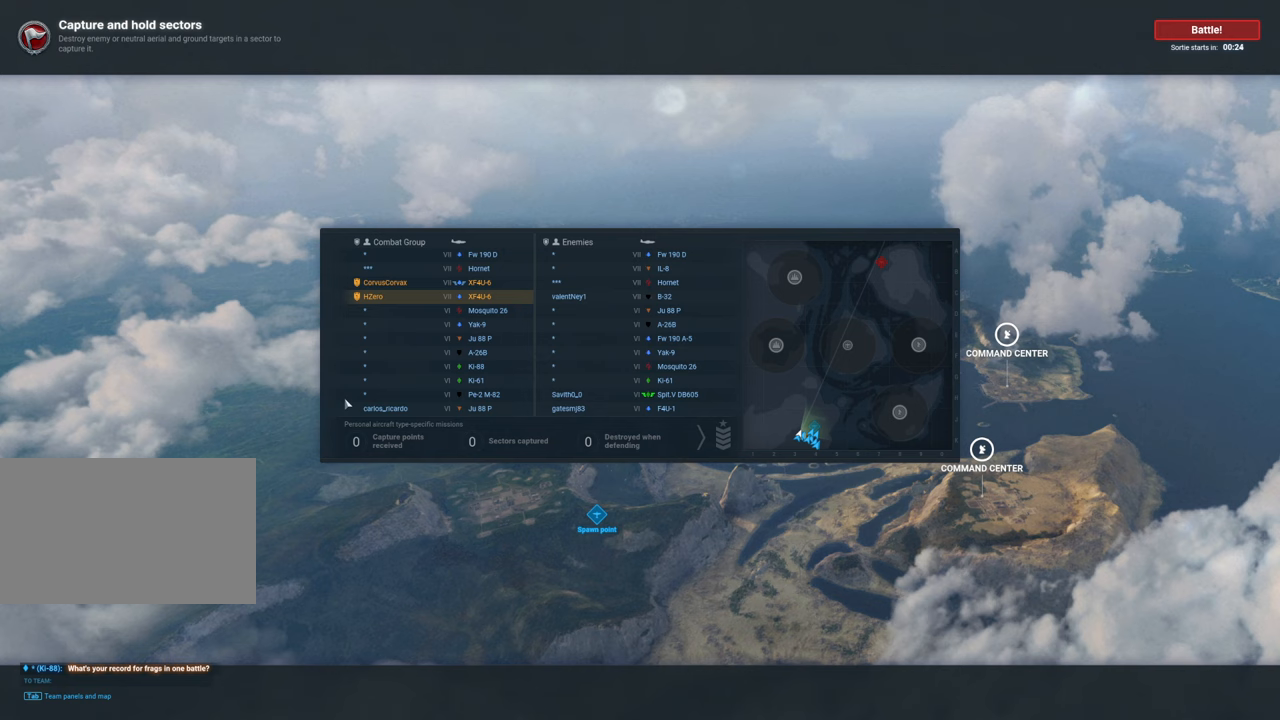
{"keys": ["tab"], "mouse": [], "mouse_move": "still", "events": []}
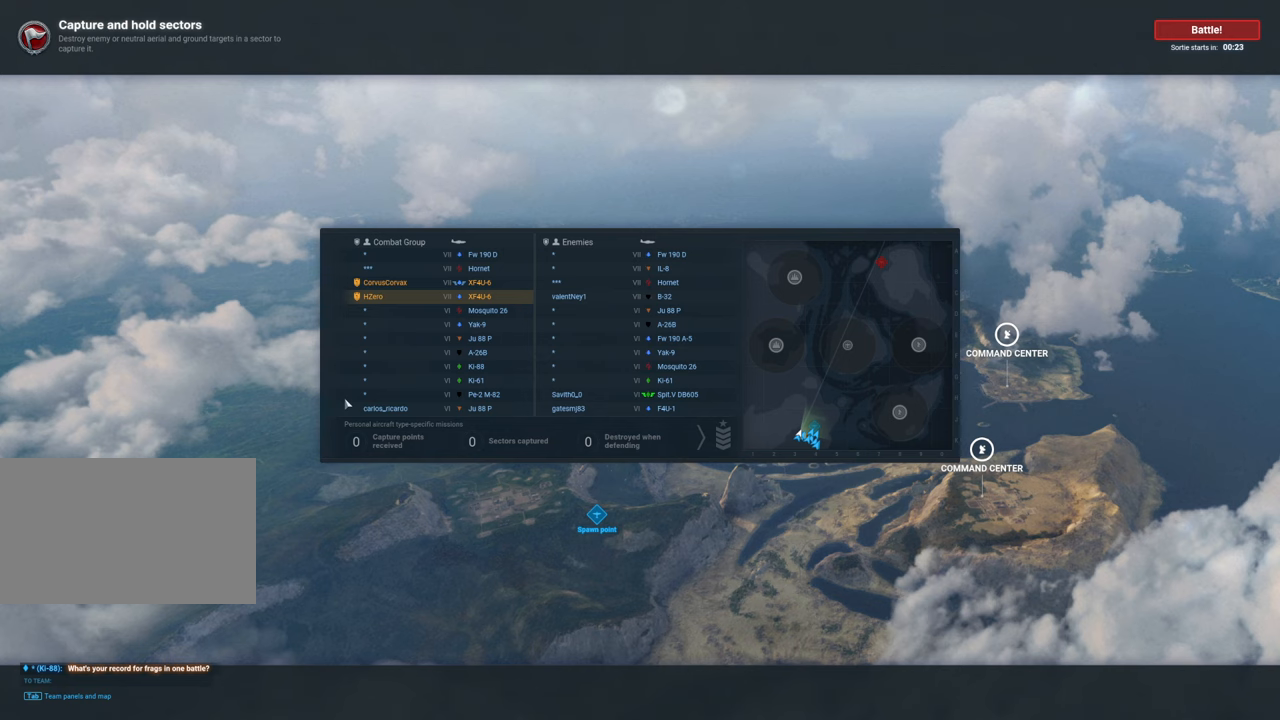
{"keys": ["tab"], "mouse": [], "mouse_move": "still", "events": []}
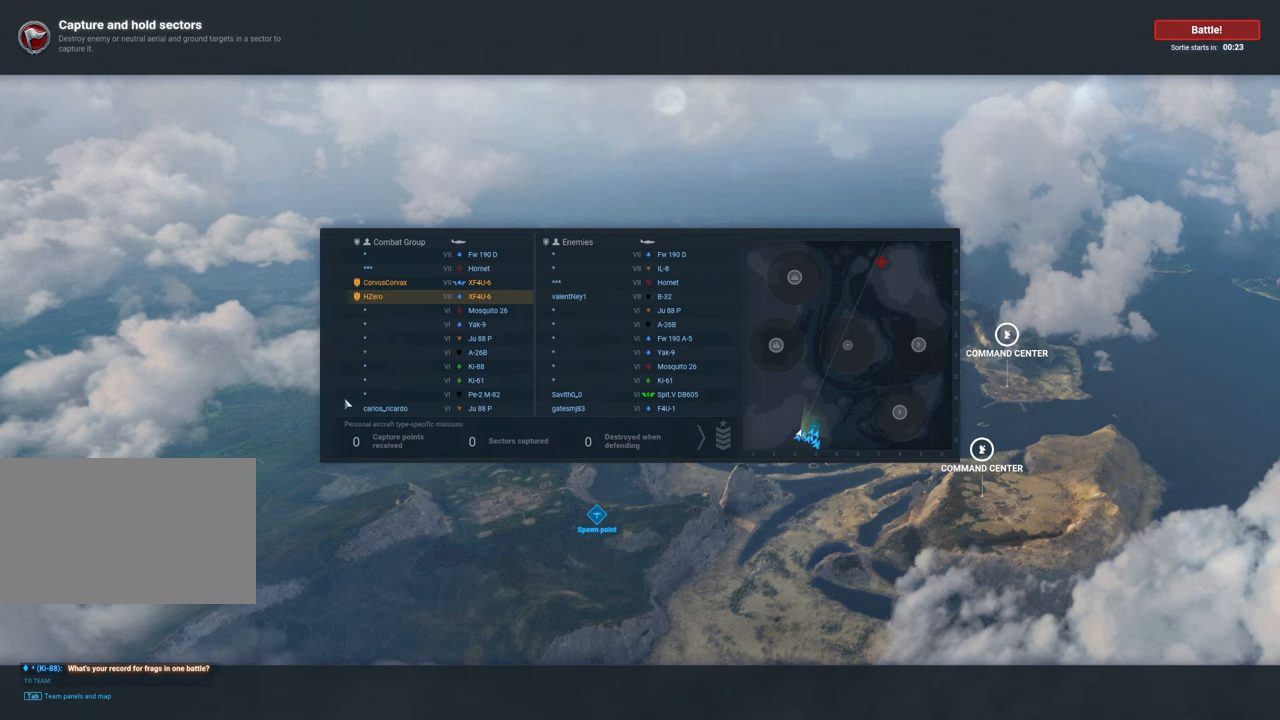
{"keys": ["tab"], "mouse": [], "mouse_move": "still", "events": []}
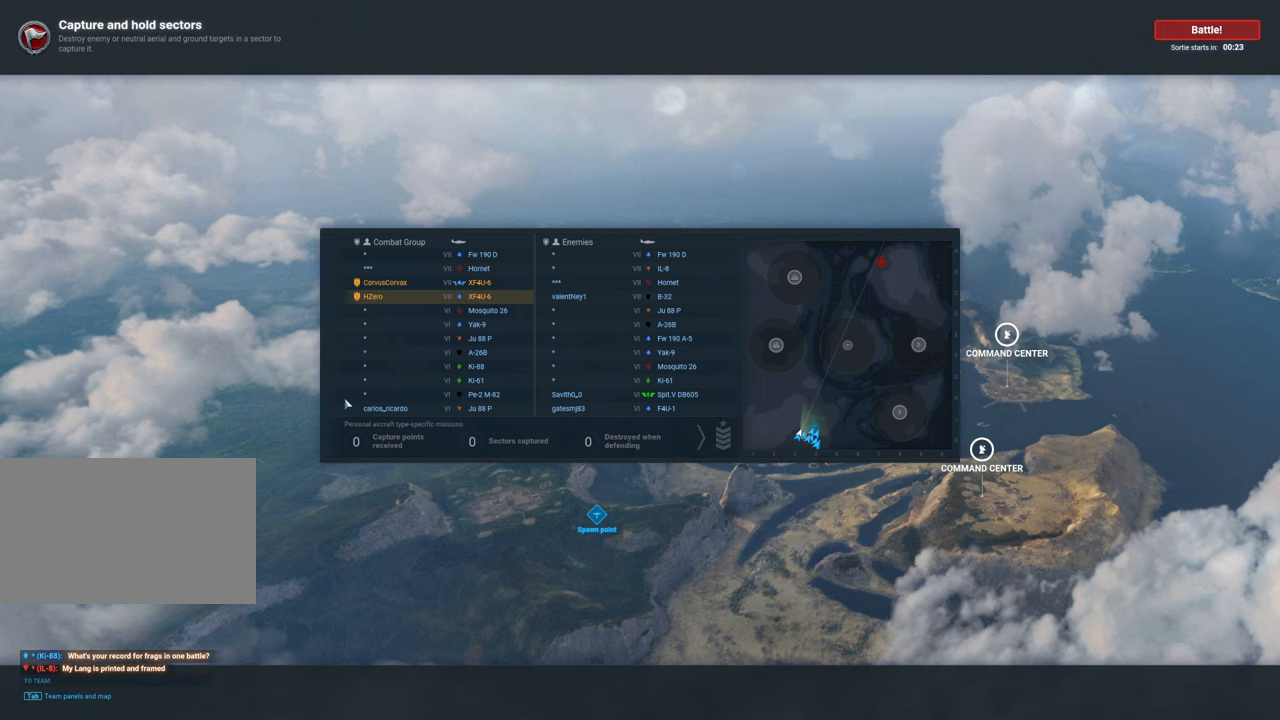
{"keys": ["tab"], "mouse": [], "mouse_move": "still", "events": []}
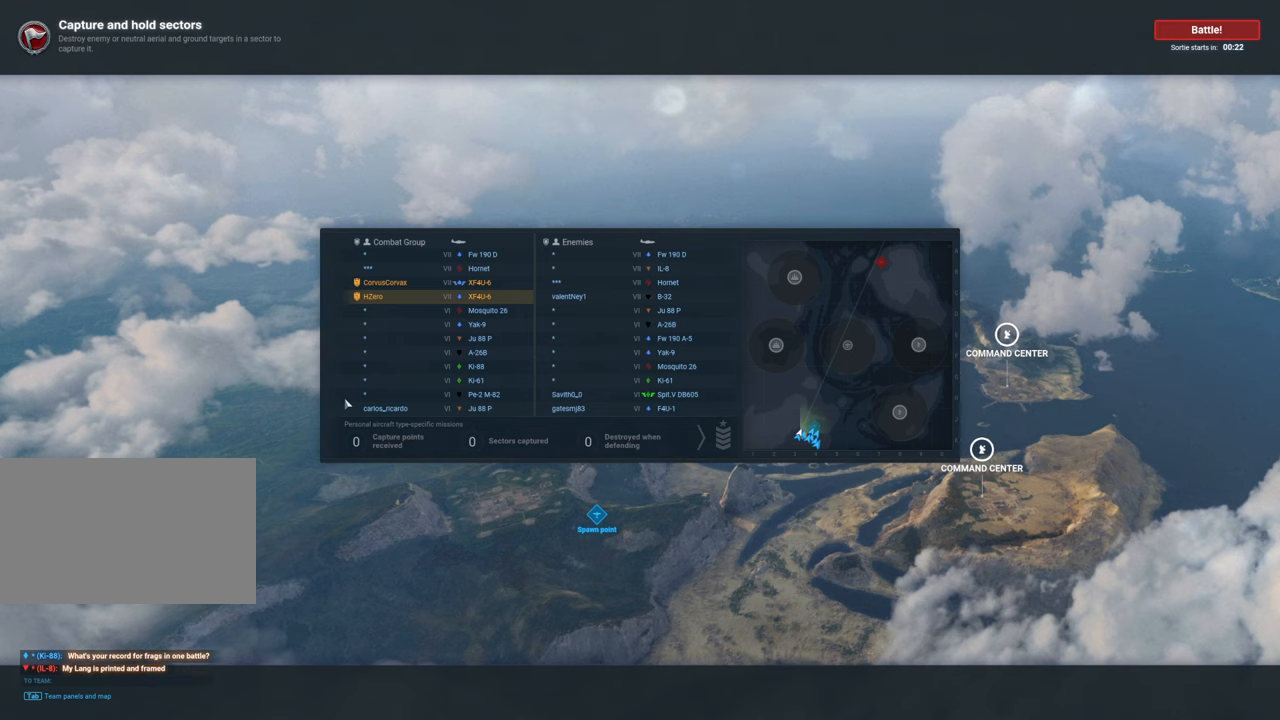
{"keys": ["tab"], "mouse": [], "mouse_move": "still", "events": []}
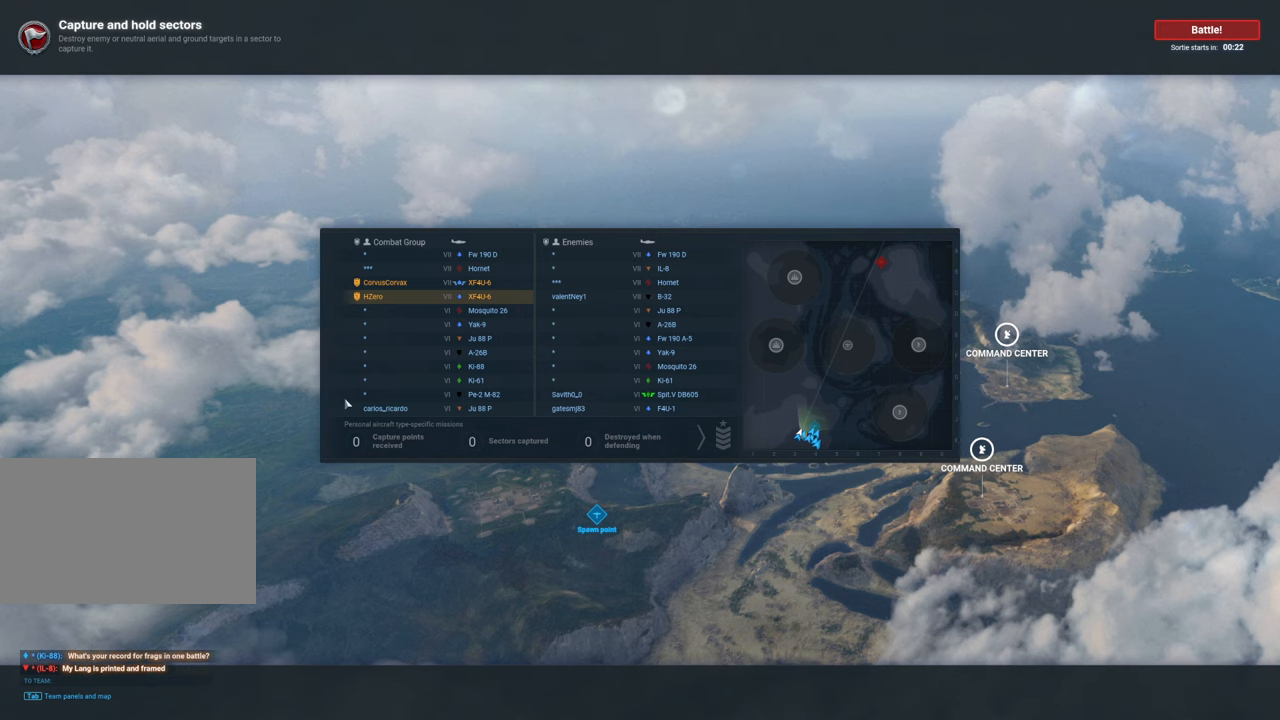
{"keys": ["tab"], "mouse": [], "mouse_move": "still", "events": []}
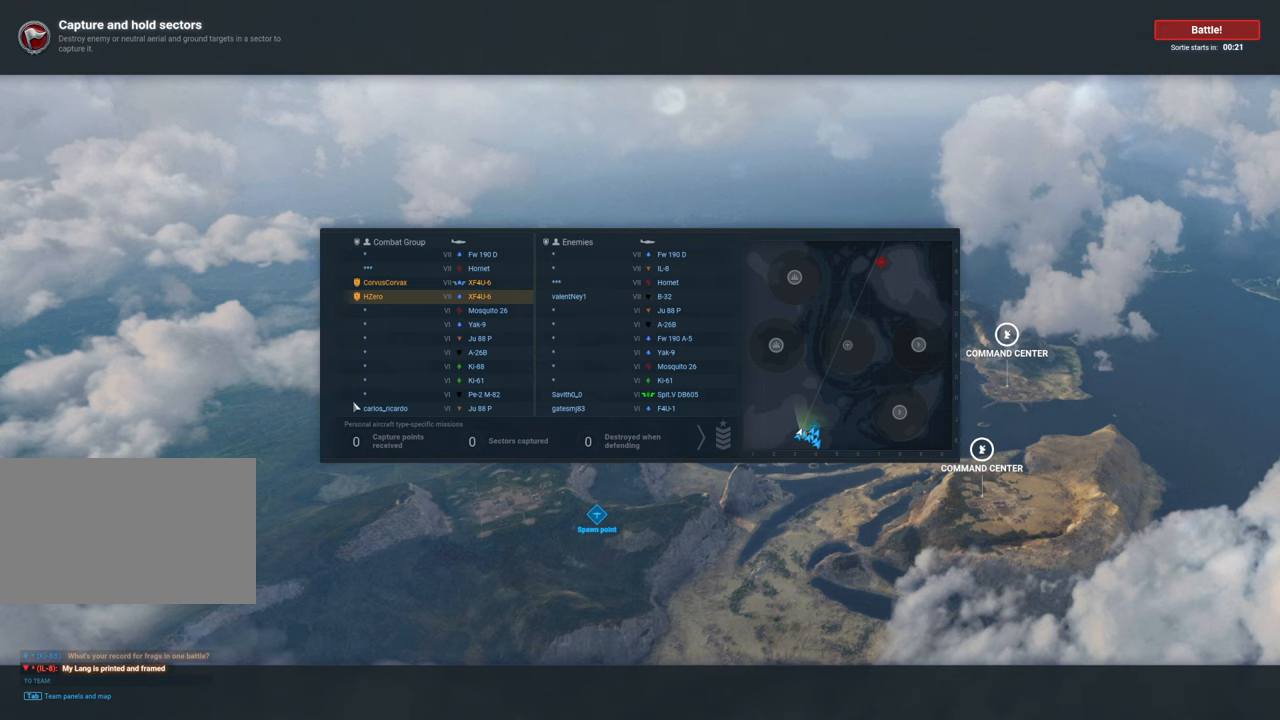
{"keys": [], "mouse": [], "mouse_move": "up-right", "events": [[300, "tab", "up"]]}
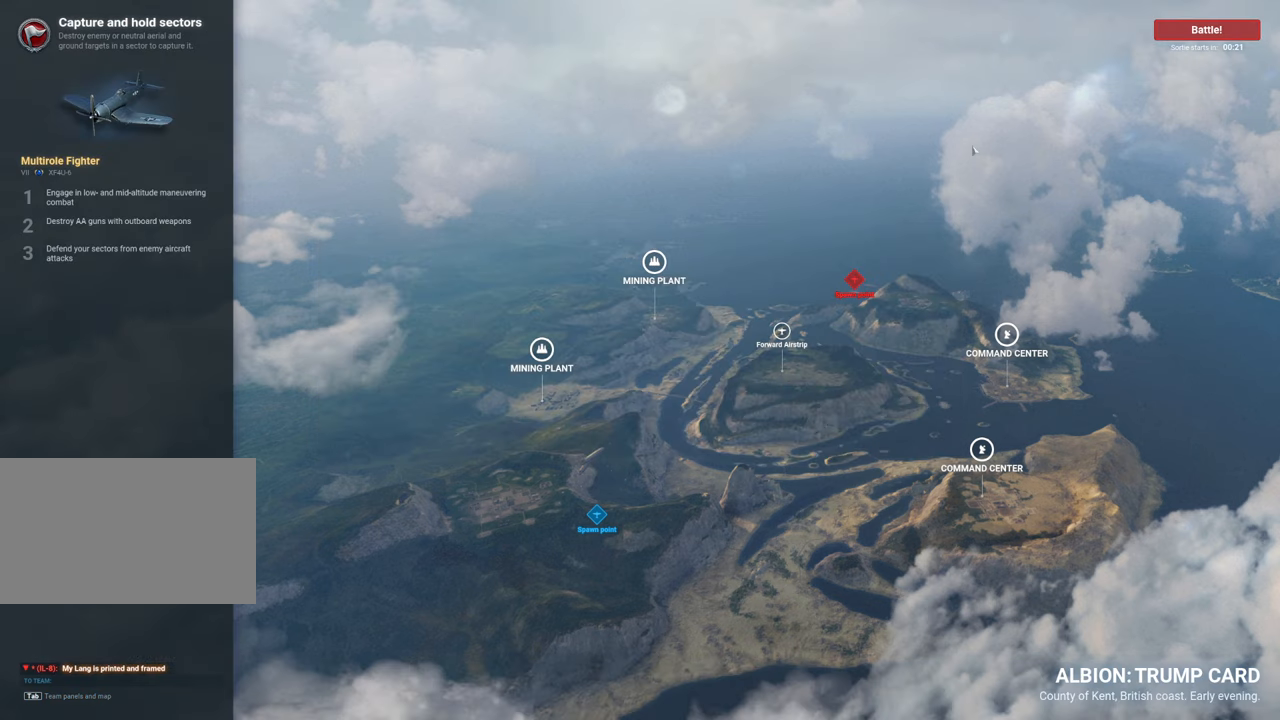
{"keys": [], "mouse": [], "mouse_move": "up-right", "events": []}
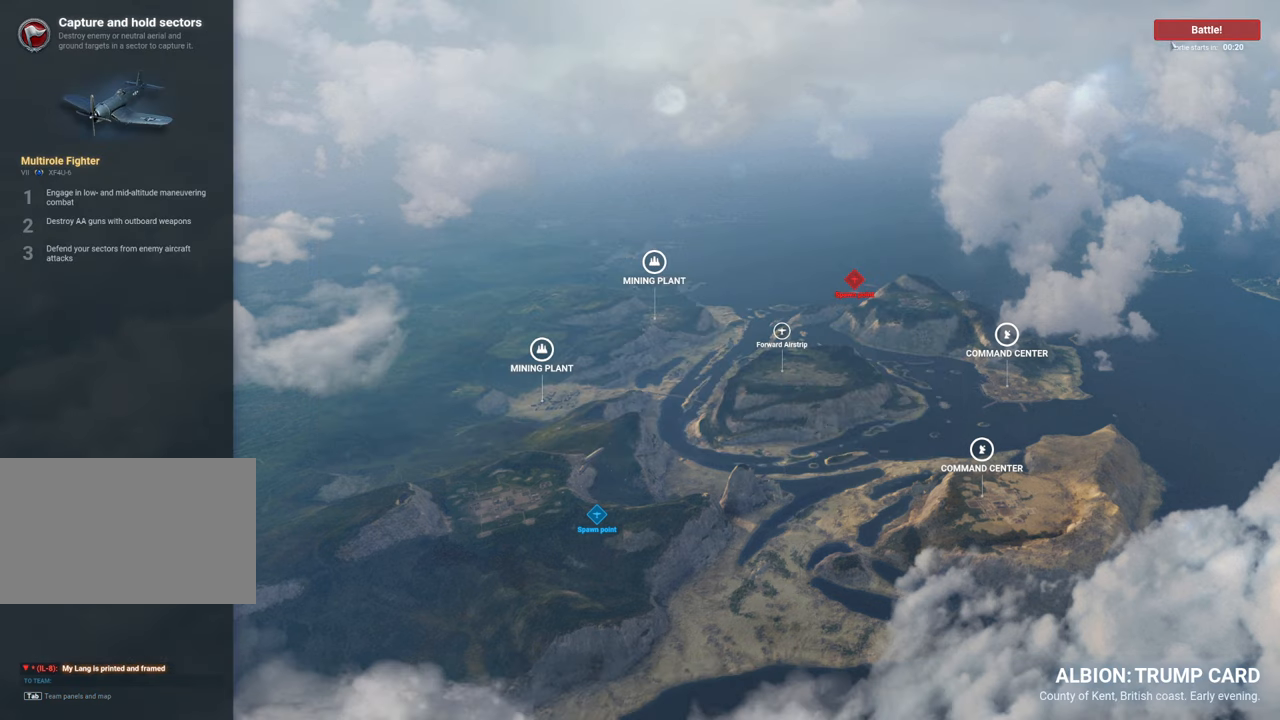
{"keys": [], "mouse": [], "mouse_move": "down", "events": [[233, "mouse_left", "down"], [333, "mouse_left", "up"]]}
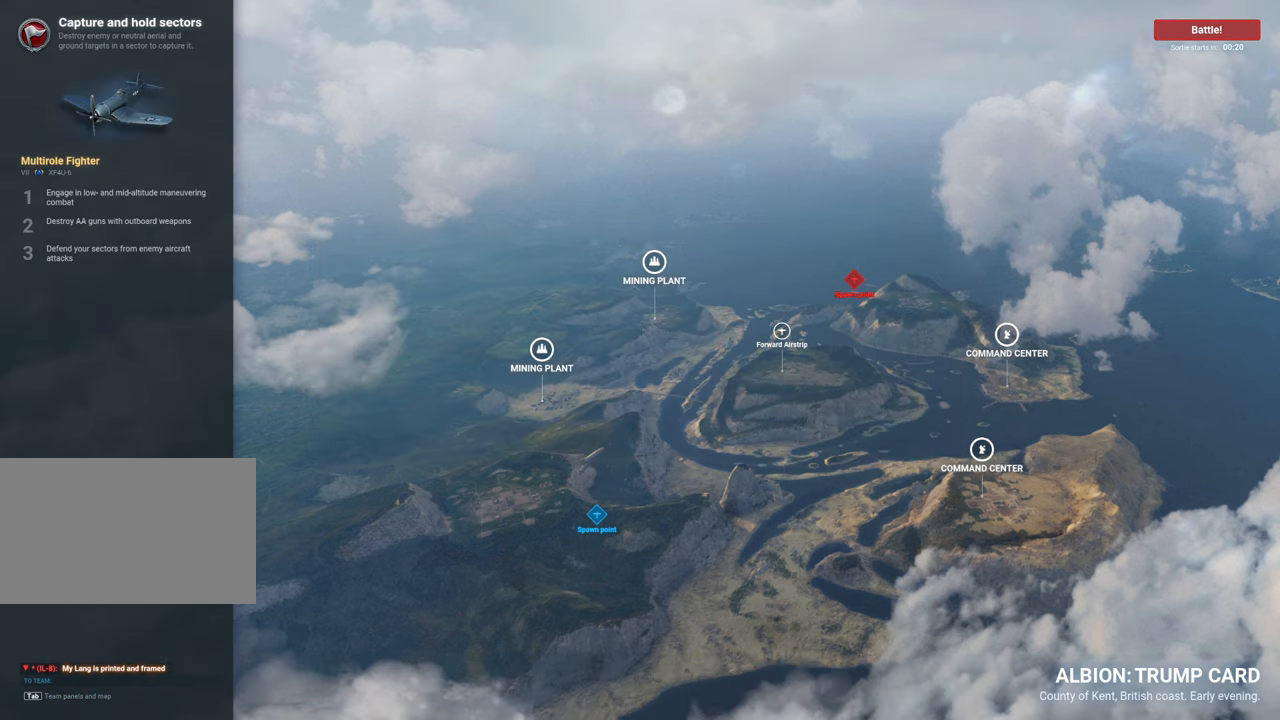
{"keys": [], "mouse": [], "mouse_move": "still", "events": []}